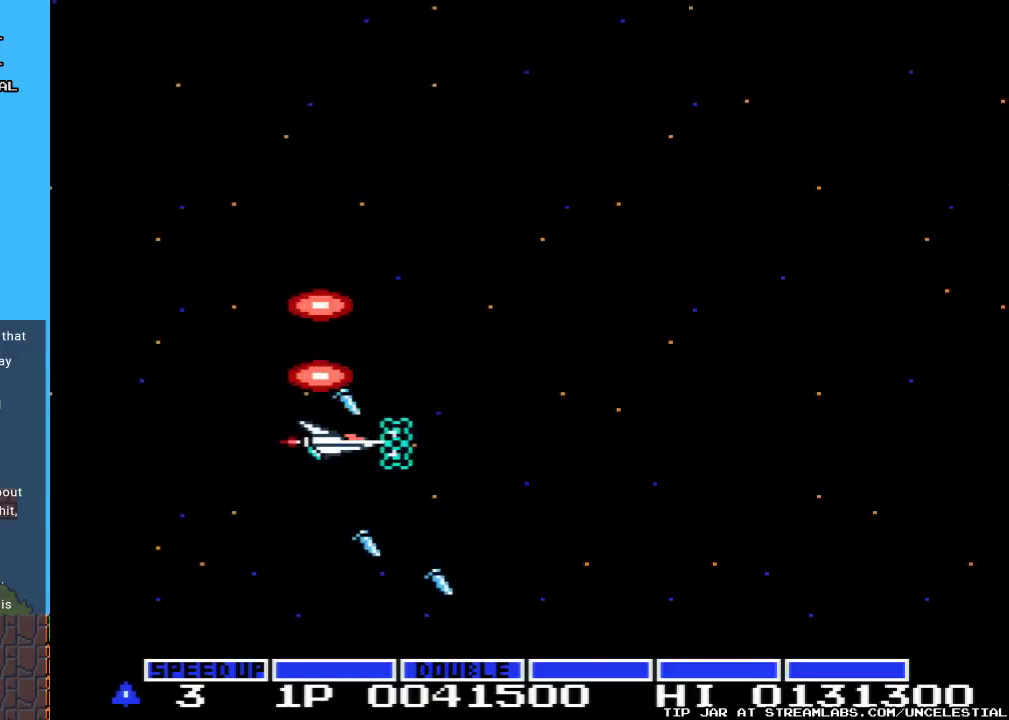
Gameplay with a controller (Nintendo layout); each line is a JSON object with the inputs held at the frame after it. "events" lists button and stick changes between this image and that frame as [ms after this image, input, new state], when the widget could be followed in between. Not read: L3 R3.
{"buttons": ["A", "B", "DPAD_LEFT"], "events": [[400, "DPAD_LEFT", "down"]]}
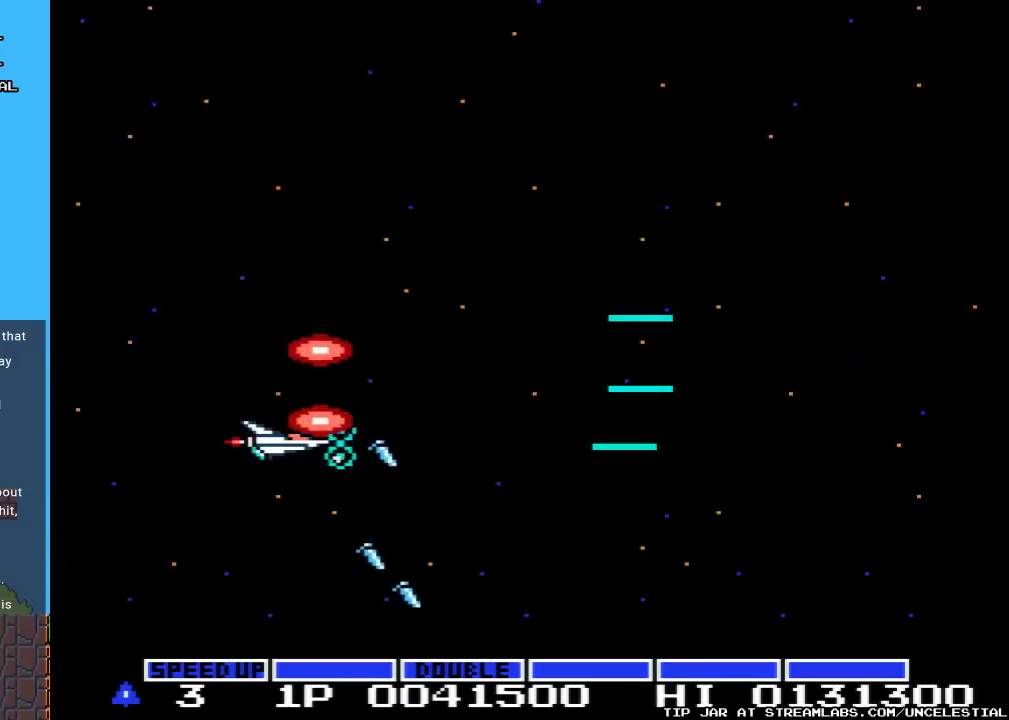
{"buttons": ["A", "B"], "events": [[67, "DPAD_LEFT", "up"]]}
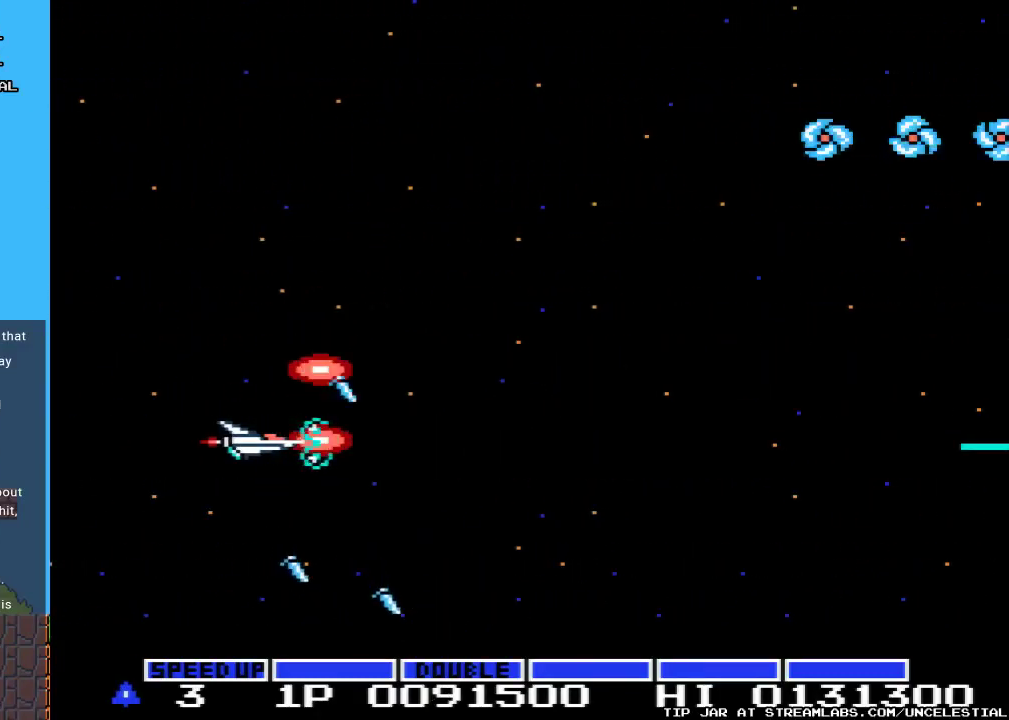
{"buttons": ["DPAD_UP"], "events": [[267, "DPAD_UP", "down"], [300, "DPAD_LEFT", "down"], [367, "DPAD_LEFT", "up"], [467, "A", "up"], [467, "B", "up"]]}
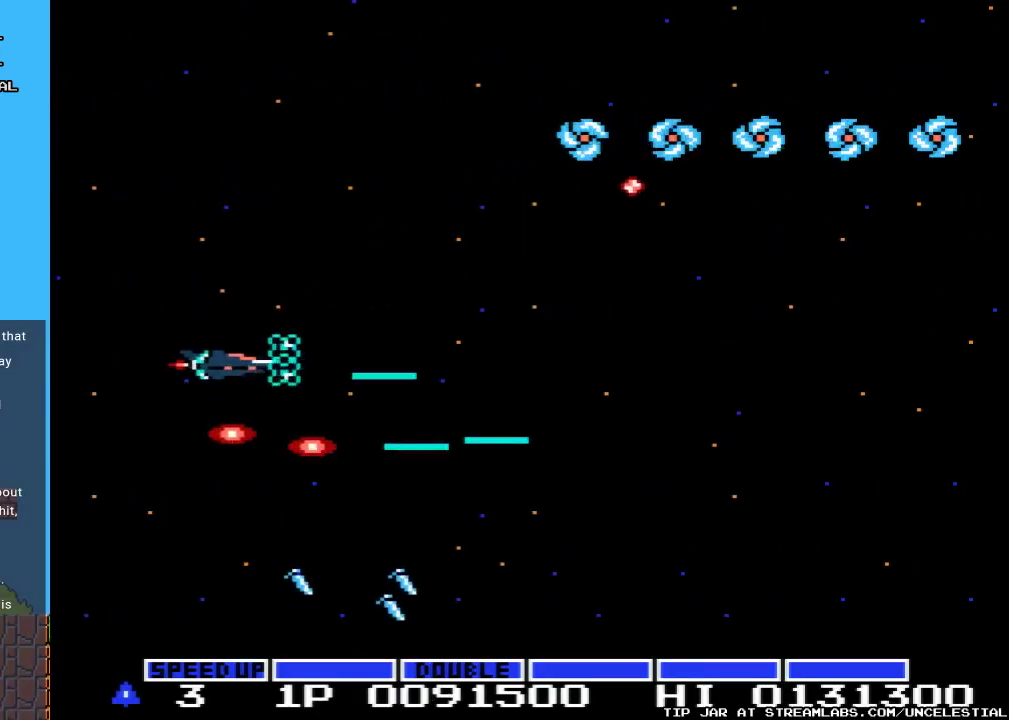
{"buttons": ["A", "B", "DPAD_UP", "DPAD_LEFT"], "events": [[233, "DPAD_LEFT", "down"], [400, "A", "down"], [400, "B", "down"]]}
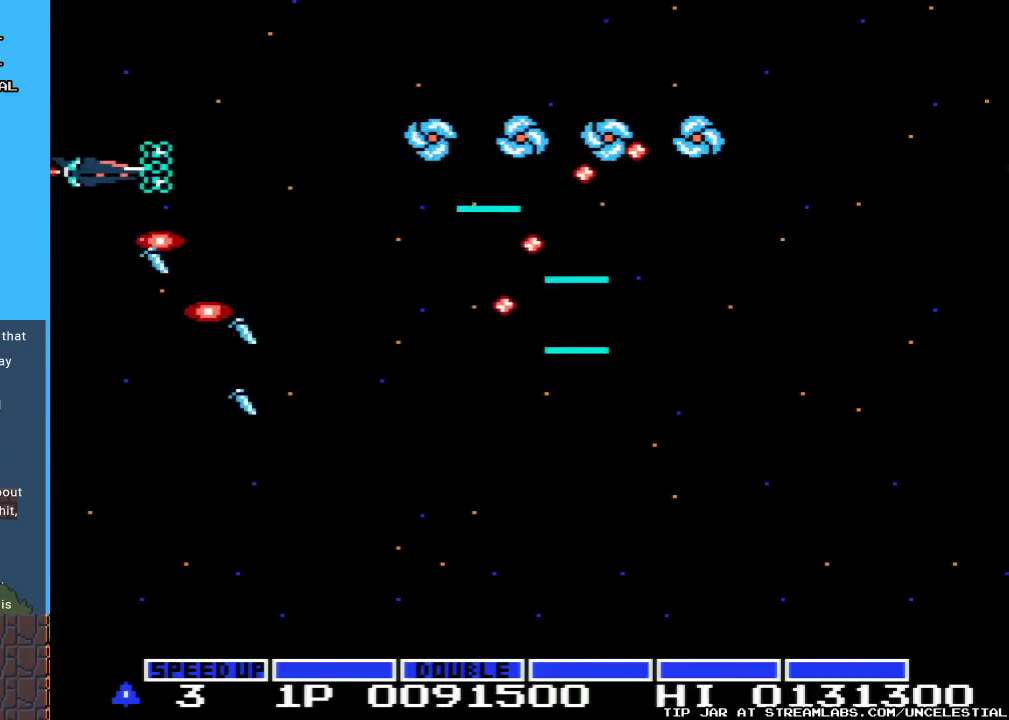
{"buttons": ["A", "B"], "events": [[167, "DPAD_LEFT", "up"], [167, "DPAD_UP", "up"], [367, "DPAD_DOWN", "down"], [500, "DPAD_DOWN", "up"]]}
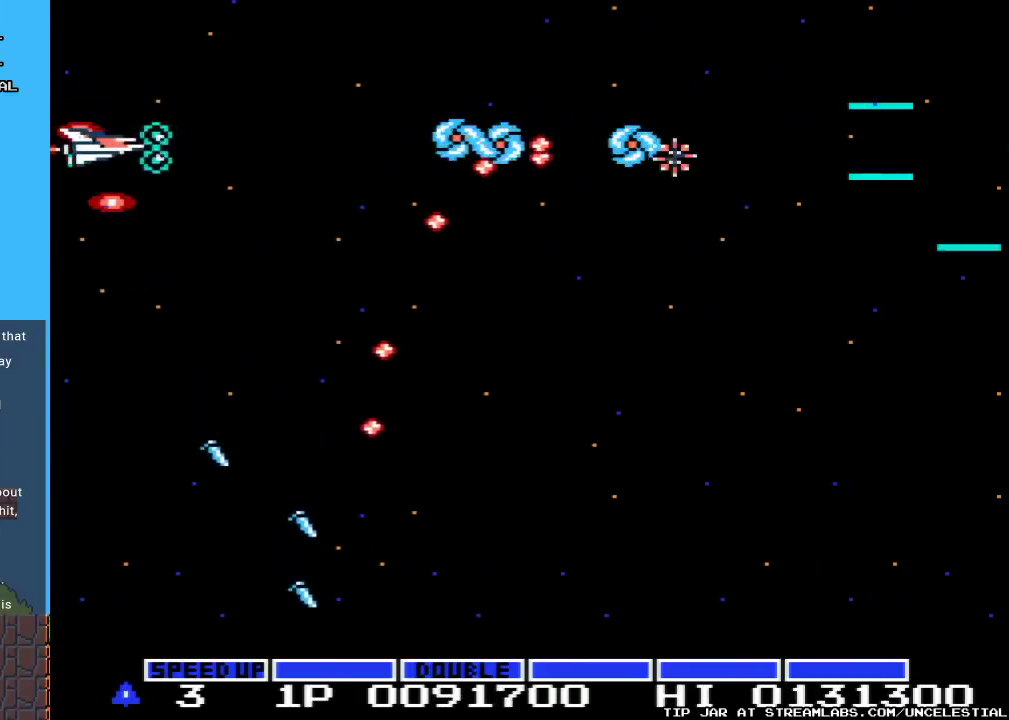
{"buttons": ["A", "B", "DPAD_UP"], "events": [[433, "DPAD_UP", "down"]]}
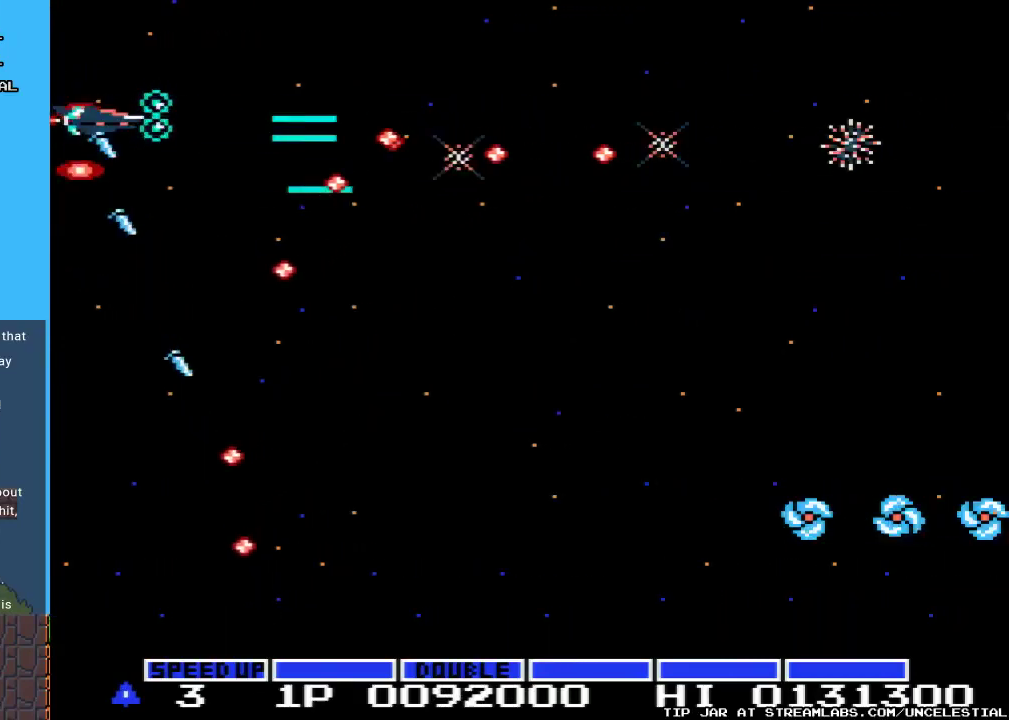
{"buttons": ["A", "B", "DPAD_RIGHT"], "events": [[300, "DPAD_RIGHT", "down"], [300, "DPAD_UP", "up"]]}
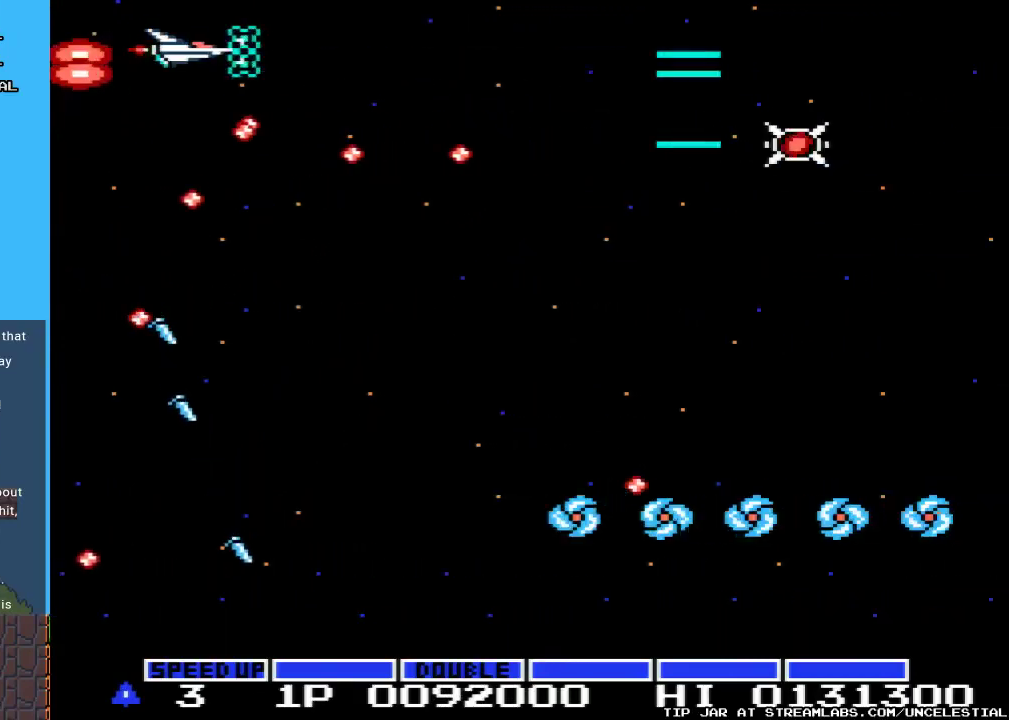
{"buttons": ["A", "B", "DPAD_RIGHT"], "events": [[400, "DPAD_RIGHT", "up"], [467, "DPAD_RIGHT", "down"]]}
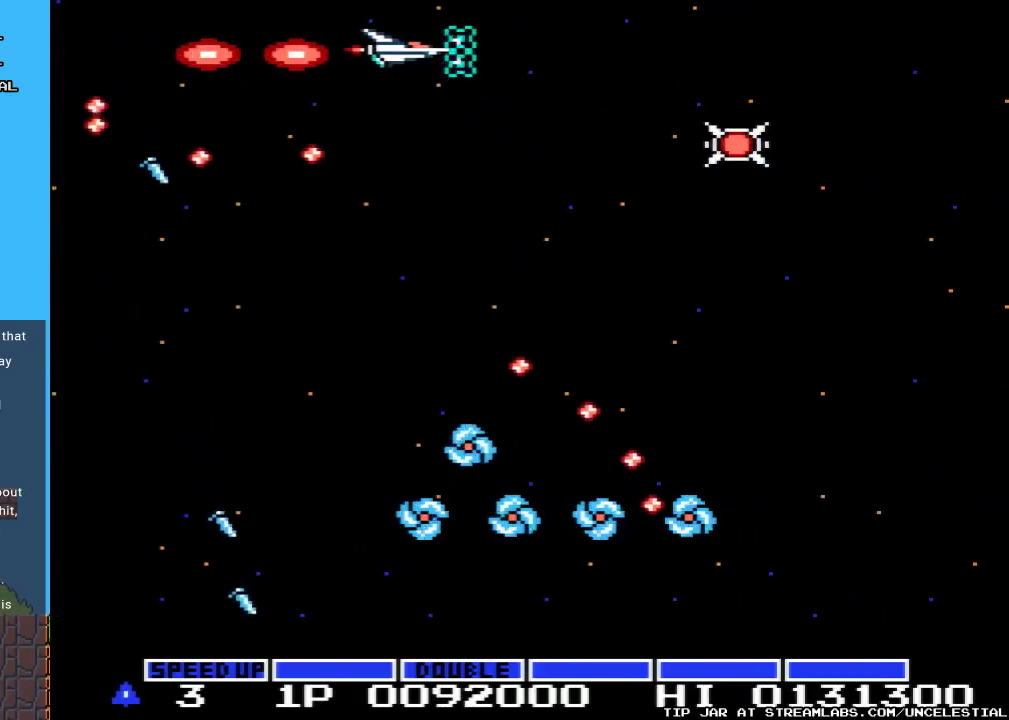
{"buttons": ["A", "B", "DPAD_LEFT"], "events": [[200, "B", "up"], [233, "A", "up"], [233, "DPAD_RIGHT", "up"], [467, "DPAD_LEFT", "down"], [500, "A", "down"], [500, "B", "down"]]}
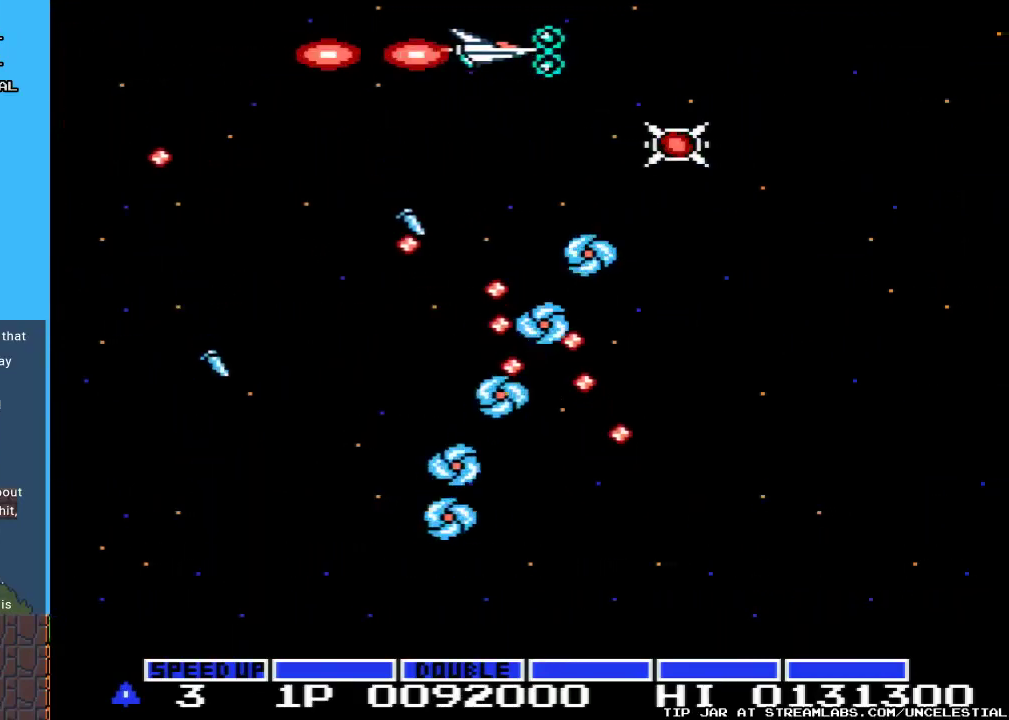
{"buttons": ["A", "B"], "events": [[100, "DPAD_LEFT", "up"]]}
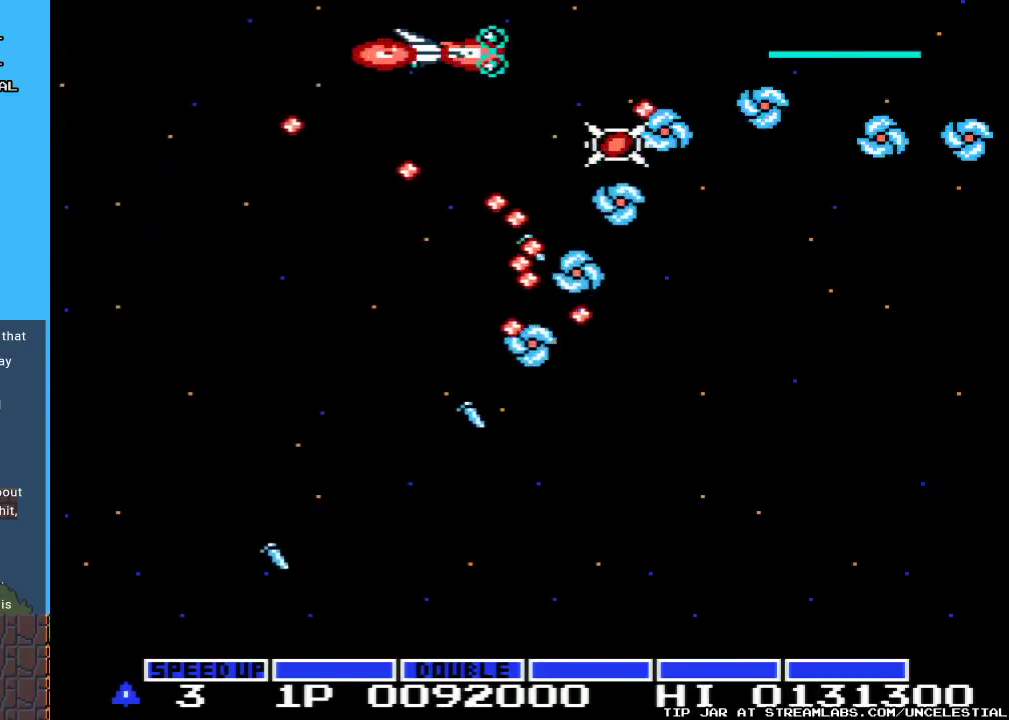
{"buttons": ["A", "B", "DPAD_LEFT"], "events": [[300, "DPAD_RIGHT", "down"], [400, "DPAD_RIGHT", "up"], [467, "DPAD_LEFT", "down"]]}
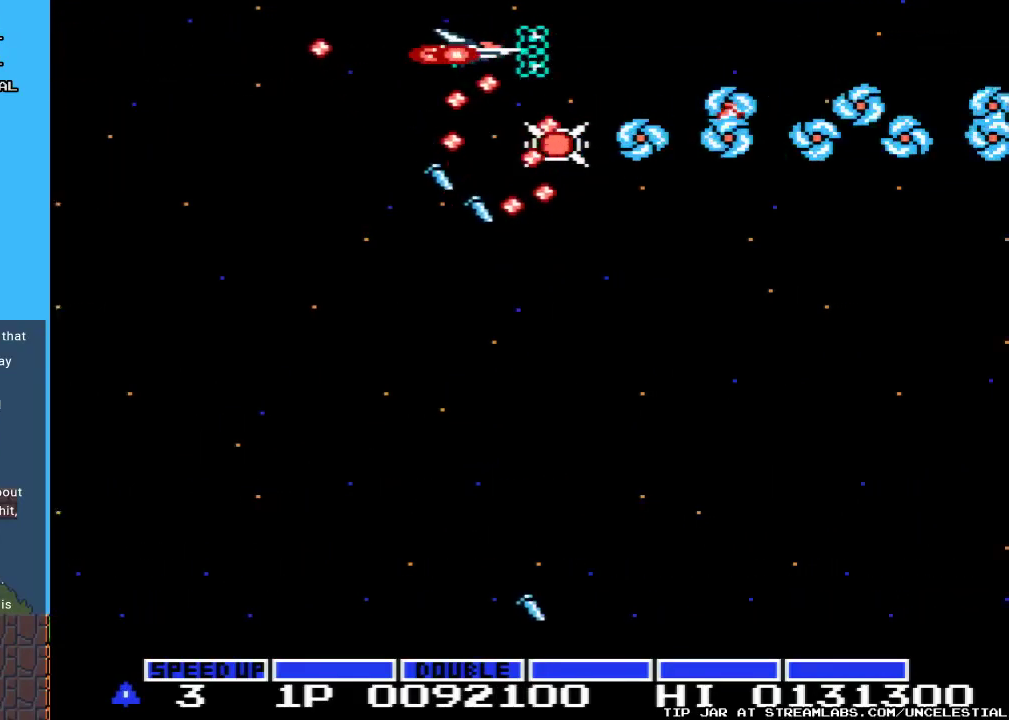
{"buttons": ["A", "B", "DPAD_DOWN", "DPAD_LEFT"], "events": [[67, "DPAD_UP", "down"], [200, "DPAD_UP", "up"], [467, "DPAD_DOWN", "down"]]}
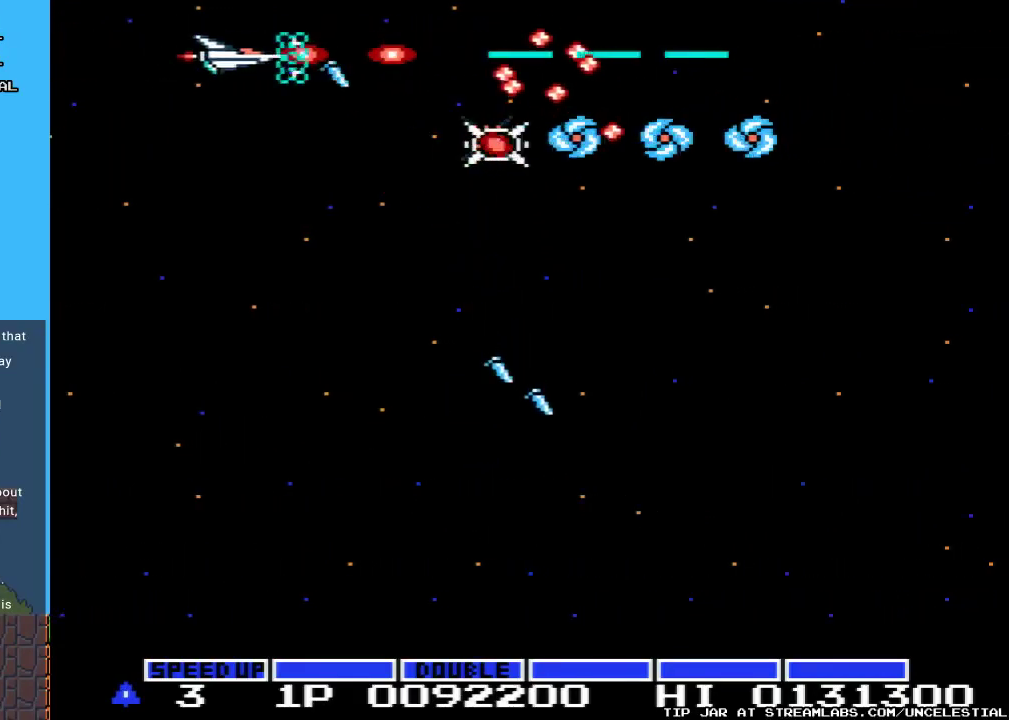
{"buttons": ["A", "B"], "events": [[33, "DPAD_LEFT", "up"], [133, "DPAD_LEFT", "down"], [367, "DPAD_LEFT", "up"], [400, "DPAD_DOWN", "up"]]}
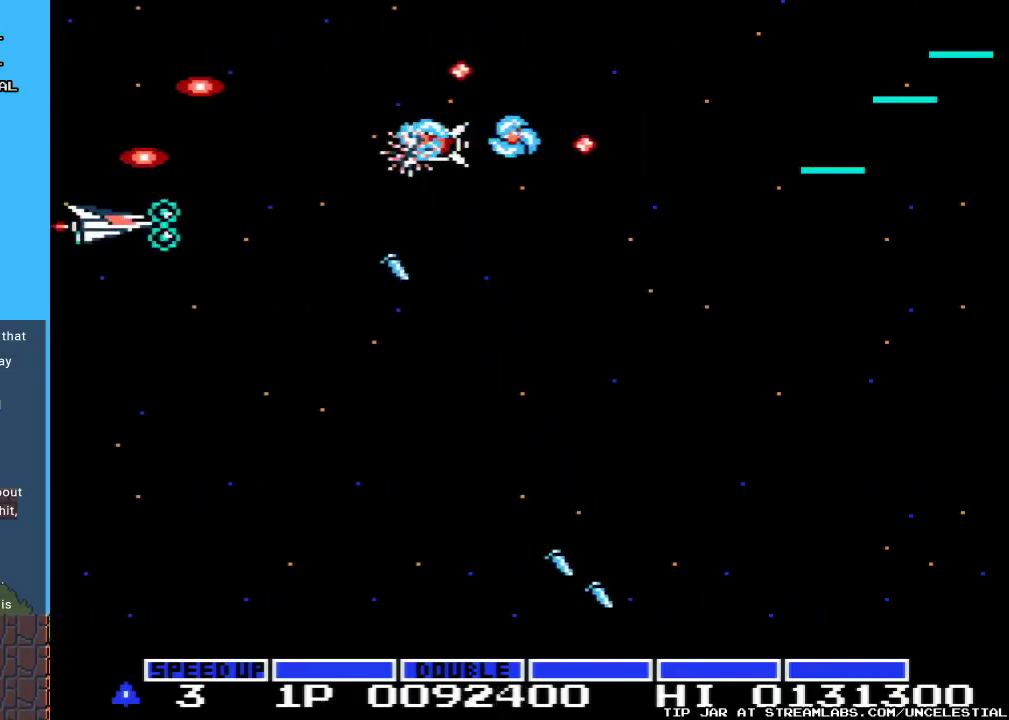
{"buttons": ["A", "B", "DPAD_DOWN"], "events": [[267, "DPAD_DOWN", "down"]]}
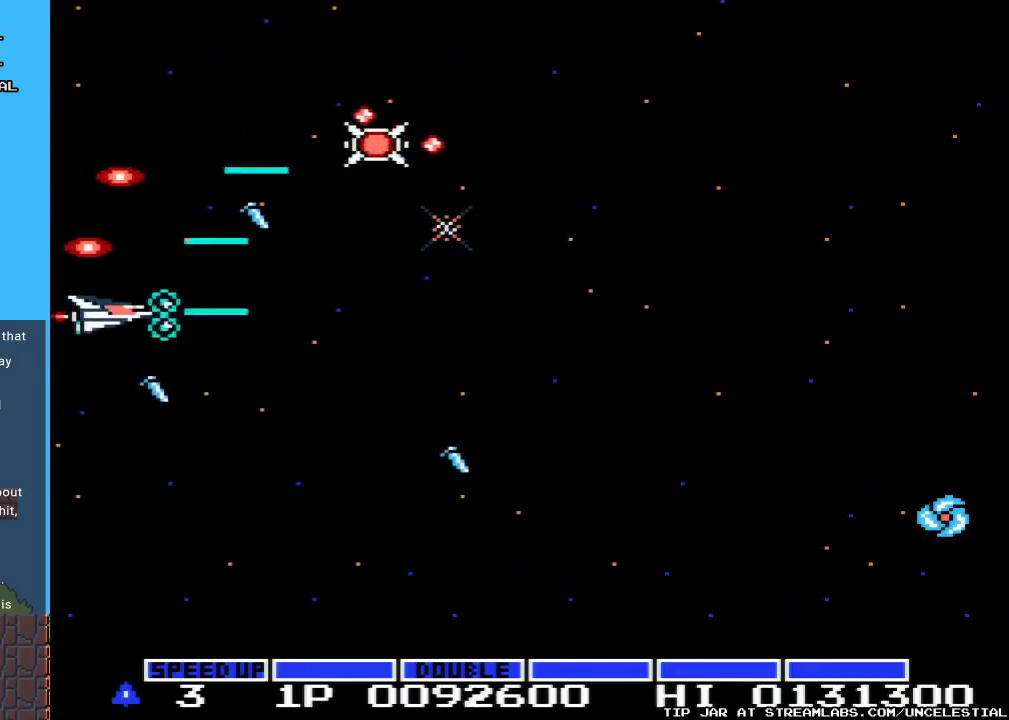
{"buttons": ["DPAD_RIGHT"], "events": [[33, "DPAD_DOWN", "up"], [333, "DPAD_RIGHT", "down"], [467, "B", "up"], [500, "A", "up"]]}
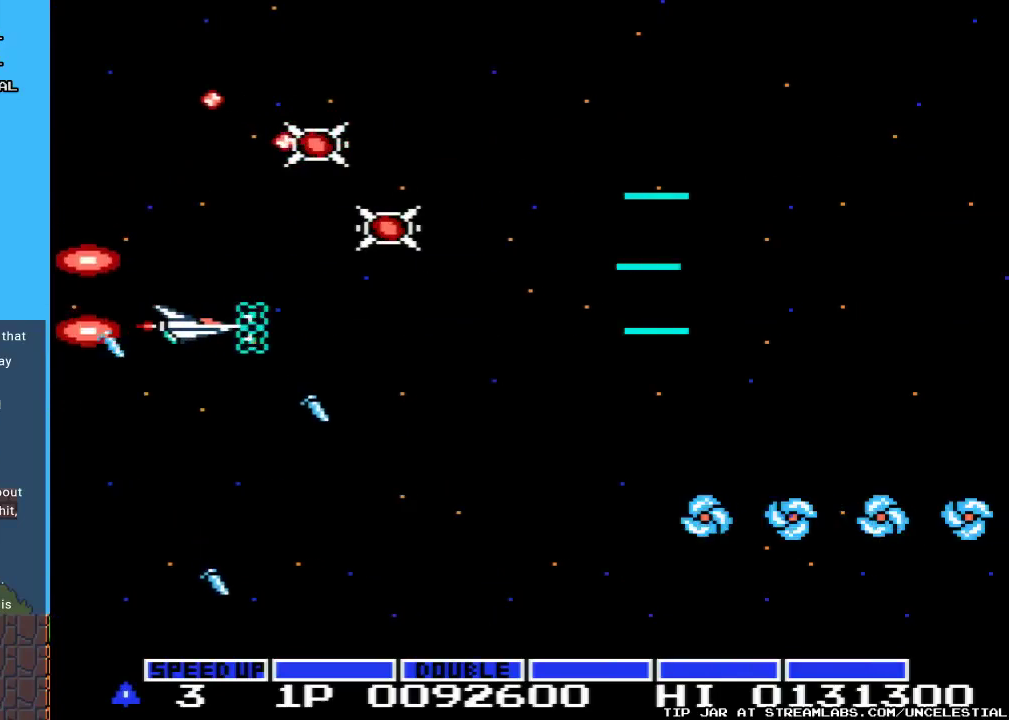
{"buttons": ["DPAD_RIGHT"], "events": [[133, "DPAD_RIGHT", "up"], [400, "DPAD_RIGHT", "down"]]}
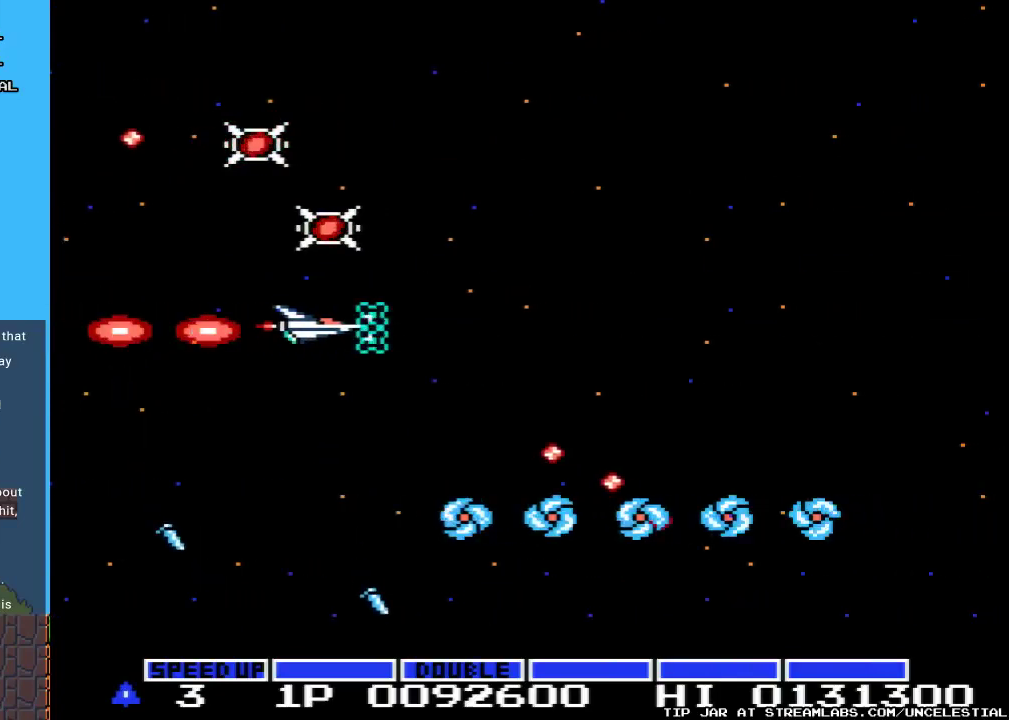
{"buttons": ["DPAD_UP", "DPAD_LEFT"], "events": [[67, "DPAD_RIGHT", "up"], [167, "DPAD_UP", "down"], [333, "DPAD_LEFT", "down"]]}
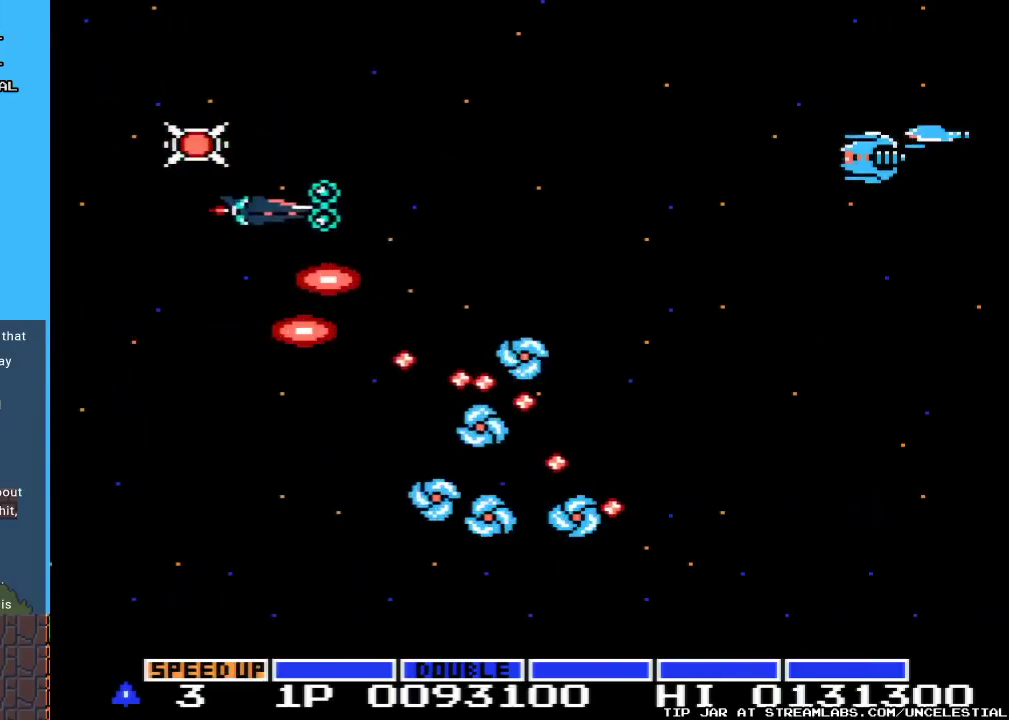
{"buttons": ["B"], "events": [[33, "DPAD_UP", "up"], [233, "DPAD_LEFT", "up"], [500, "B", "down"]]}
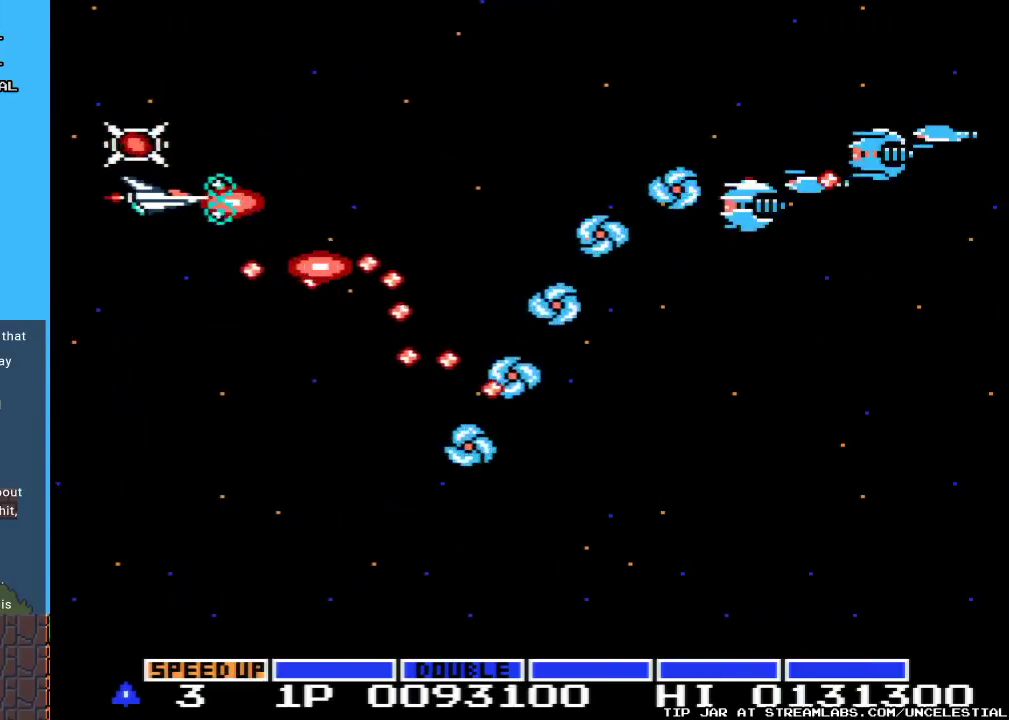
{"buttons": ["A", "B", "DPAD_UP", "DPAD_RIGHT"], "events": [[133, "DPAD_LEFT", "down"], [167, "B", "up"], [167, "DPAD_UP", "down"], [200, "DPAD_LEFT", "up"], [267, "DPAD_RIGHT", "down"], [300, "A", "down"], [367, "B", "down"]]}
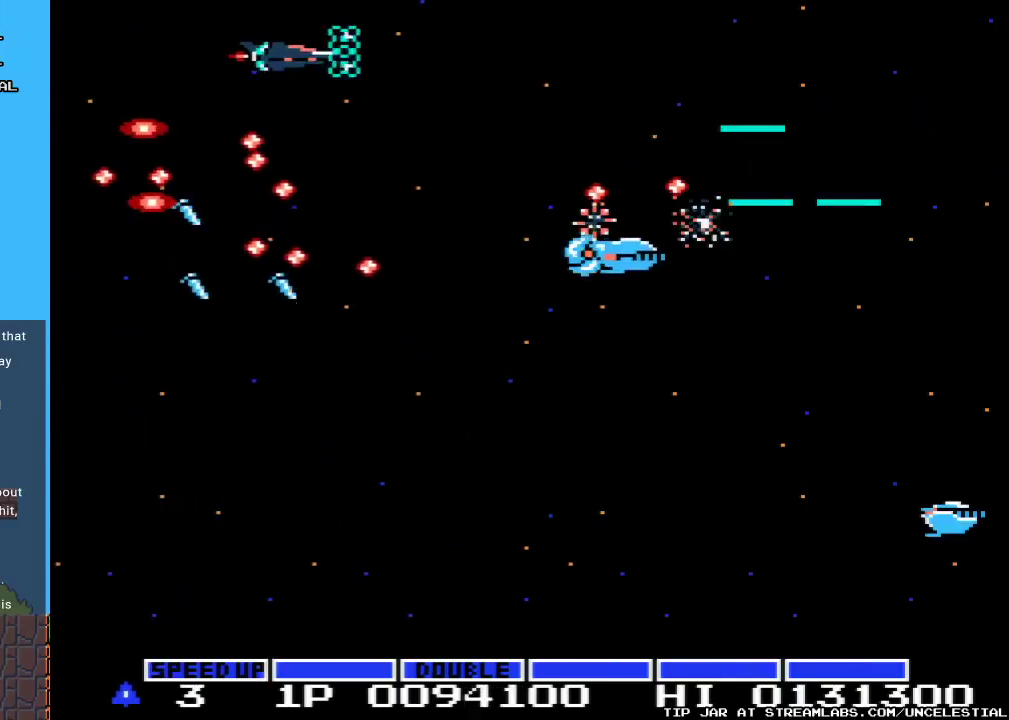
{"buttons": ["A", "B", "DPAD_RIGHT"], "events": [[233, "DPAD_UP", "up"], [267, "DPAD_RIGHT", "up"], [467, "DPAD_RIGHT", "down"]]}
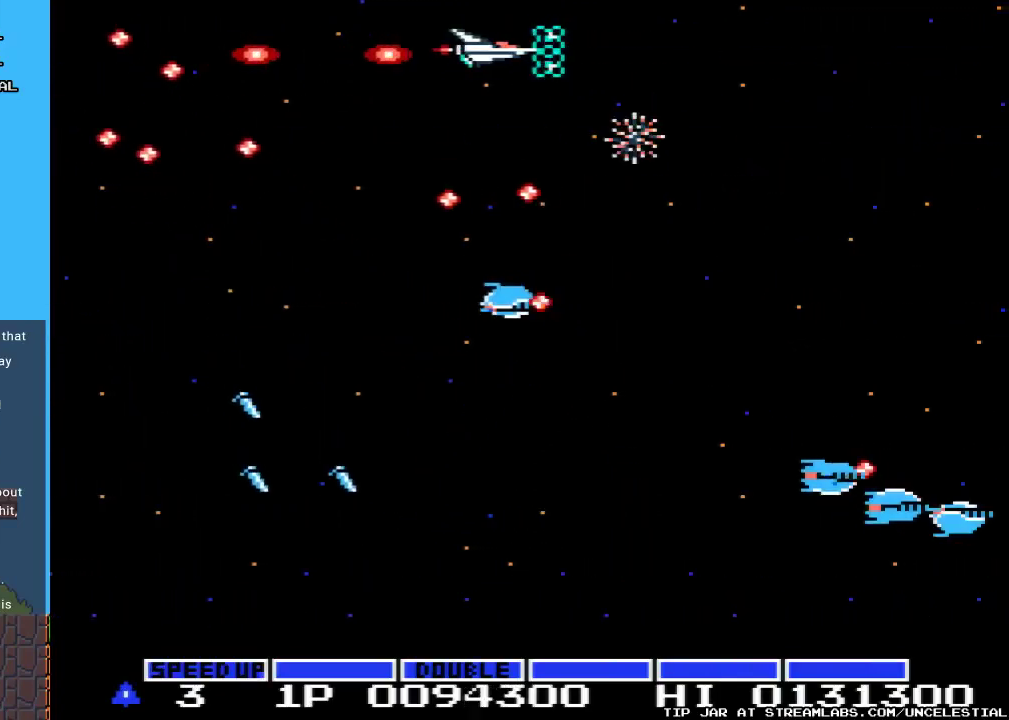
{"buttons": ["A", "B", "DPAD_LEFT"], "events": [[133, "DPAD_RIGHT", "up"], [200, "DPAD_LEFT", "down"], [233, "DPAD_LEFT", "up"], [500, "DPAD_LEFT", "down"]]}
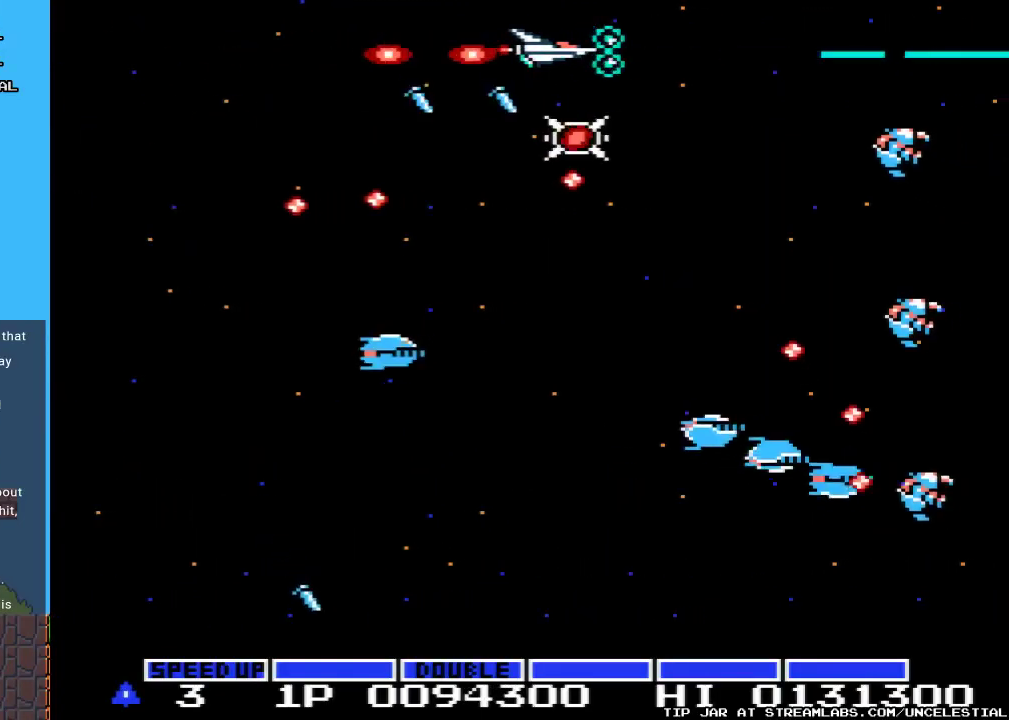
{"buttons": ["A", "B", "DPAD_DOWN"], "events": [[133, "DPAD_LEFT", "up"], [300, "DPAD_LEFT", "down"], [400, "DPAD_LEFT", "up"], [433, "DPAD_DOWN", "down"]]}
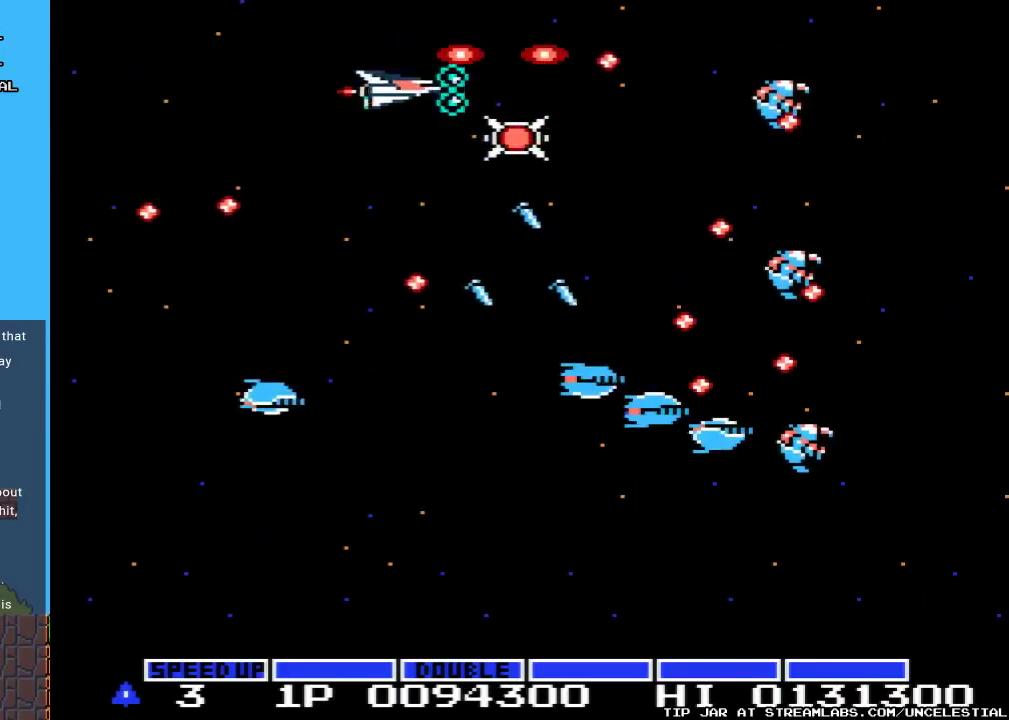
{"buttons": ["A", "B", "DPAD_DOWN"], "events": [[133, "DPAD_DOWN", "up"], [133, "DPAD_LEFT", "down"], [300, "DPAD_UP", "down"], [367, "DPAD_UP", "up"], [400, "DPAD_LEFT", "up"], [467, "DPAD_DOWN", "down"]]}
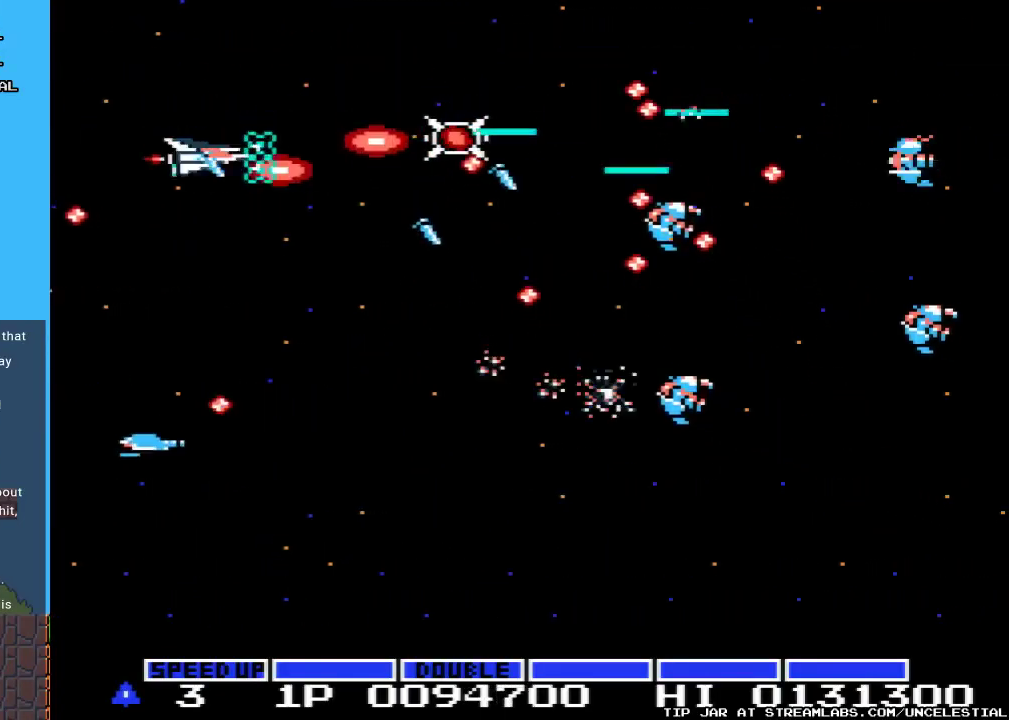
{"buttons": ["A", "B", "DPAD_UP", "DPAD_LEFT"], "events": [[267, "DPAD_DOWN", "up"], [400, "DPAD_UP", "down"], [433, "DPAD_LEFT", "down"]]}
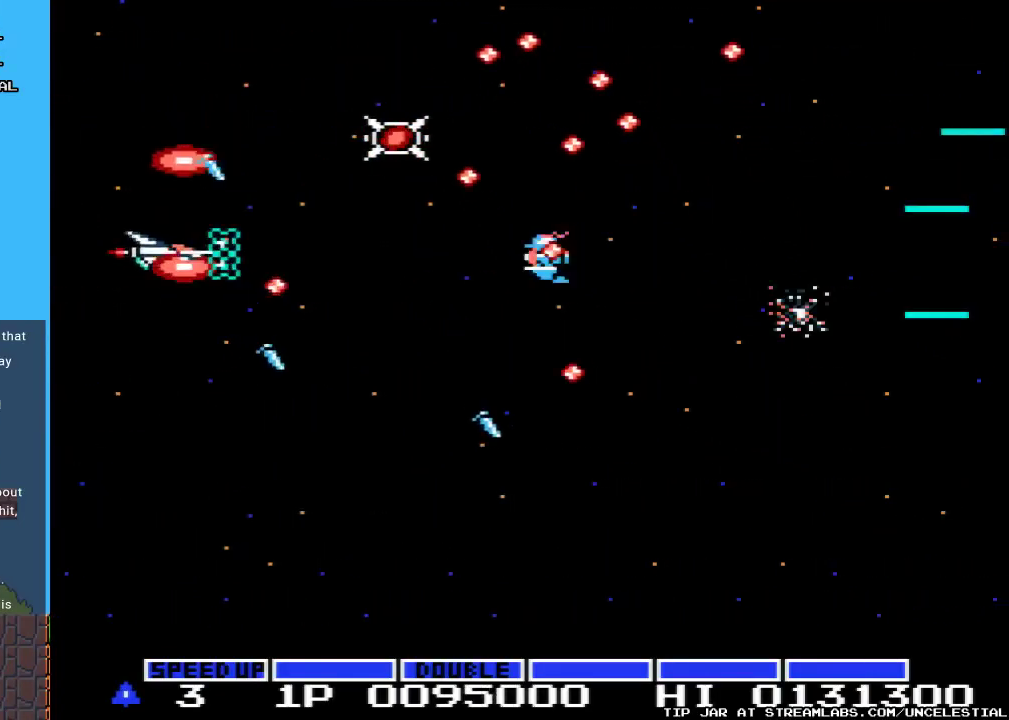
{"buttons": ["A", "B", "DPAD_DOWN"], "events": [[200, "DPAD_LEFT", "up"], [233, "DPAD_UP", "up"], [300, "DPAD_DOWN", "down"]]}
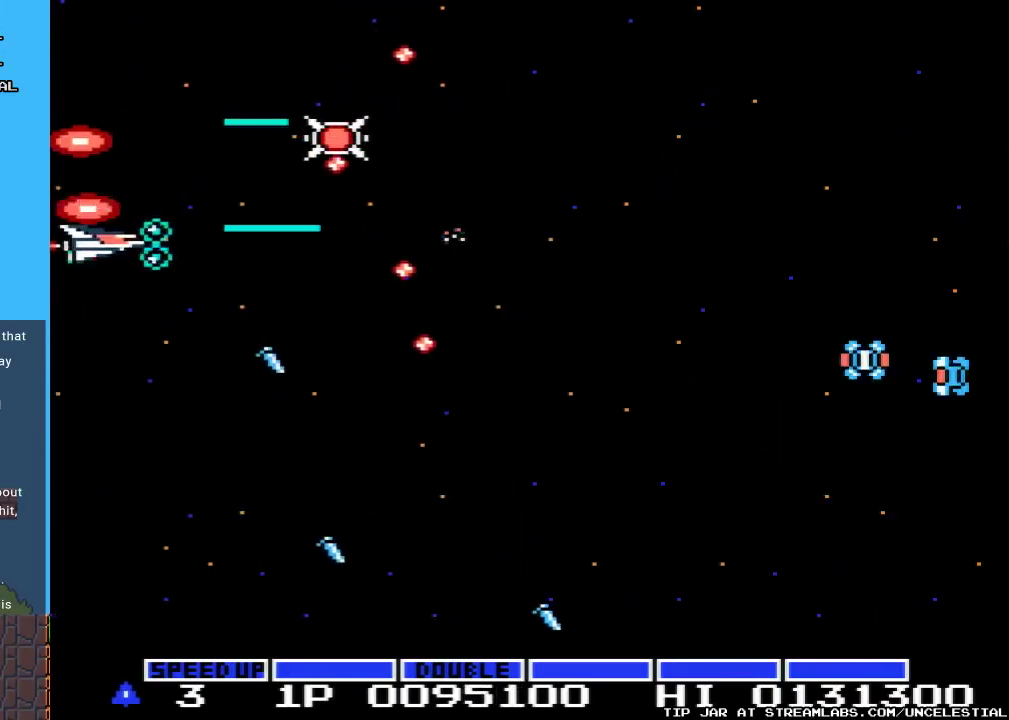
{"buttons": ["A", "B", "DPAD_UP", "DPAD_RIGHT"], "events": [[33, "DPAD_DOWN", "up"], [233, "DPAD_UP", "down"], [433, "DPAD_RIGHT", "down"]]}
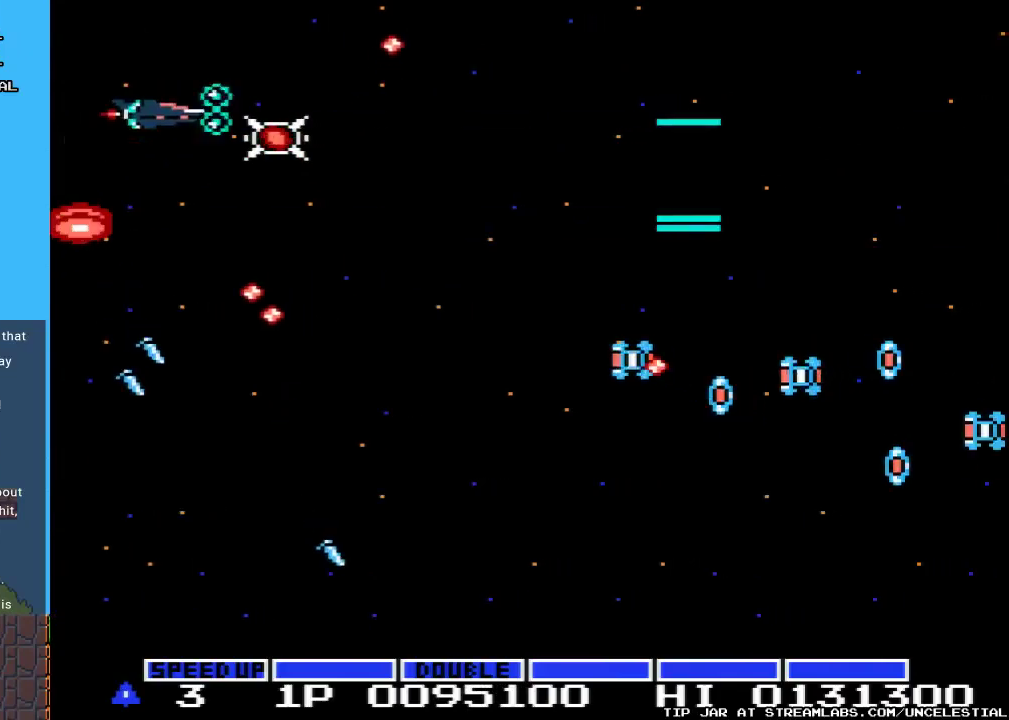
{"buttons": ["A", "B", "DPAD_DOWN"], "events": [[67, "DPAD_UP", "up"], [100, "DPAD_RIGHT", "up"], [333, "DPAD_DOWN", "down"]]}
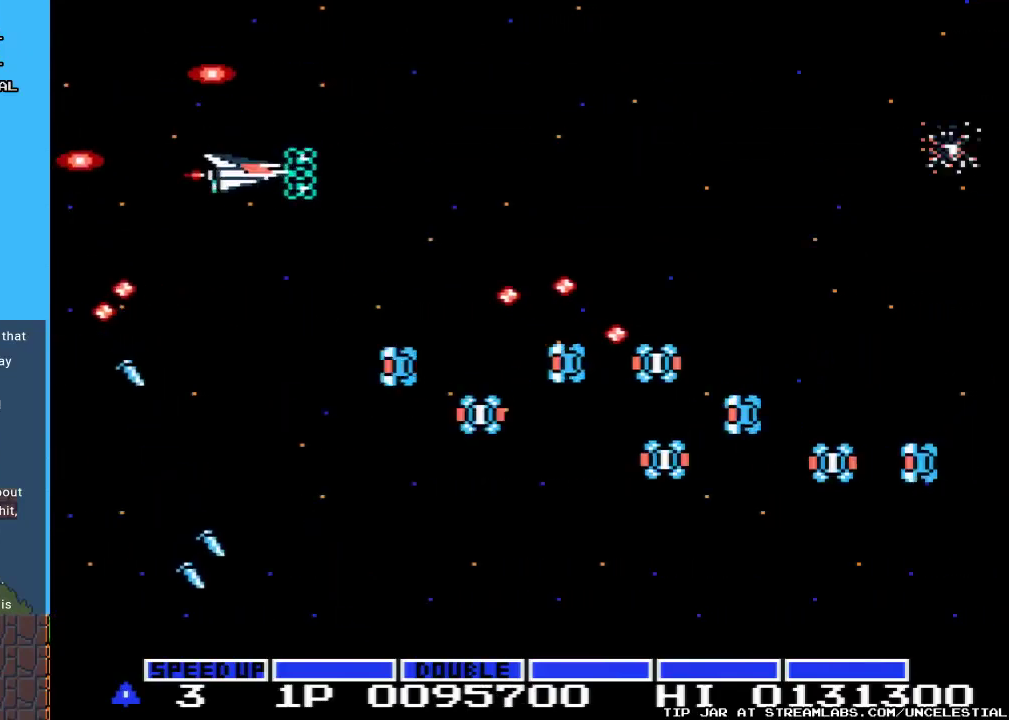
{"buttons": ["A", "B", "DPAD_UP"], "events": [[67, "DPAD_LEFT", "down"], [200, "DPAD_LEFT", "up"], [233, "DPAD_DOWN", "up"], [333, "DPAD_UP", "down"]]}
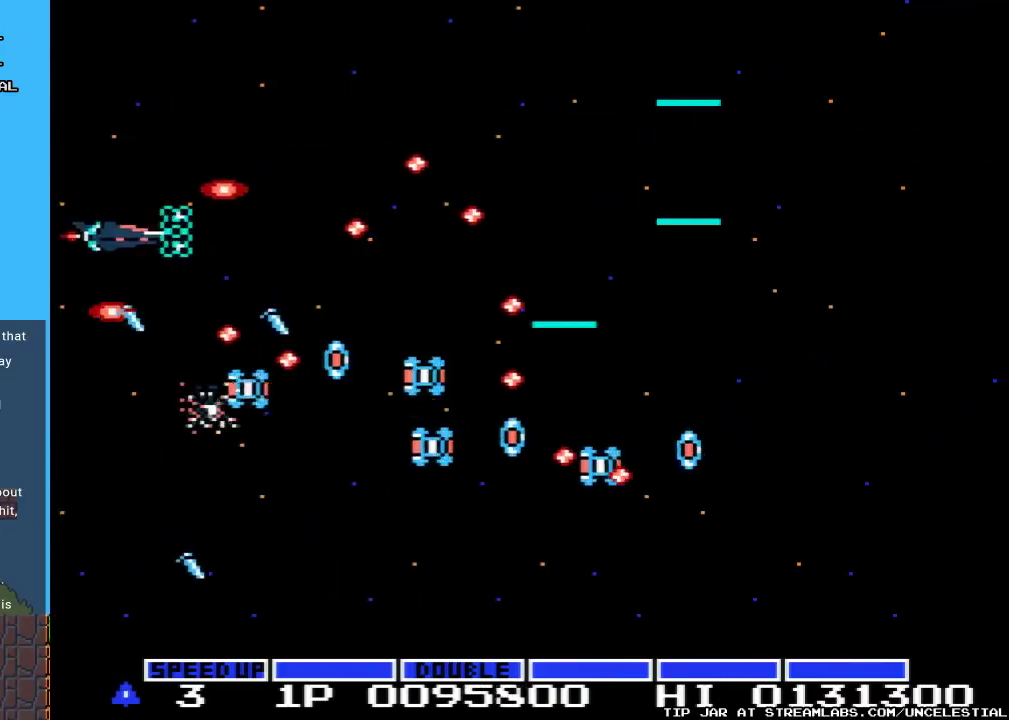
{"buttons": ["A", "B", "DPAD_UP", "DPAD_RIGHT"], "events": [[67, "DPAD_RIGHT", "down"]]}
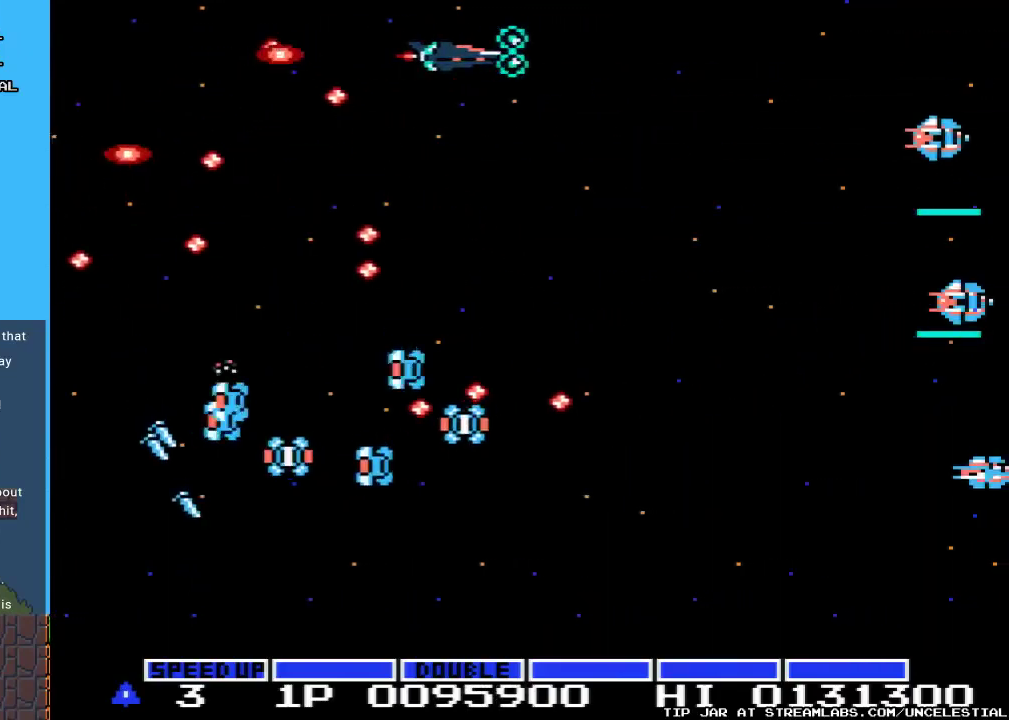
{"buttons": ["A", "B", "DPAD_DOWN", "DPAD_LEFT"], "events": [[133, "DPAD_UP", "up"], [200, "DPAD_DOWN", "down"], [200, "DPAD_RIGHT", "up"], [433, "DPAD_LEFT", "down"]]}